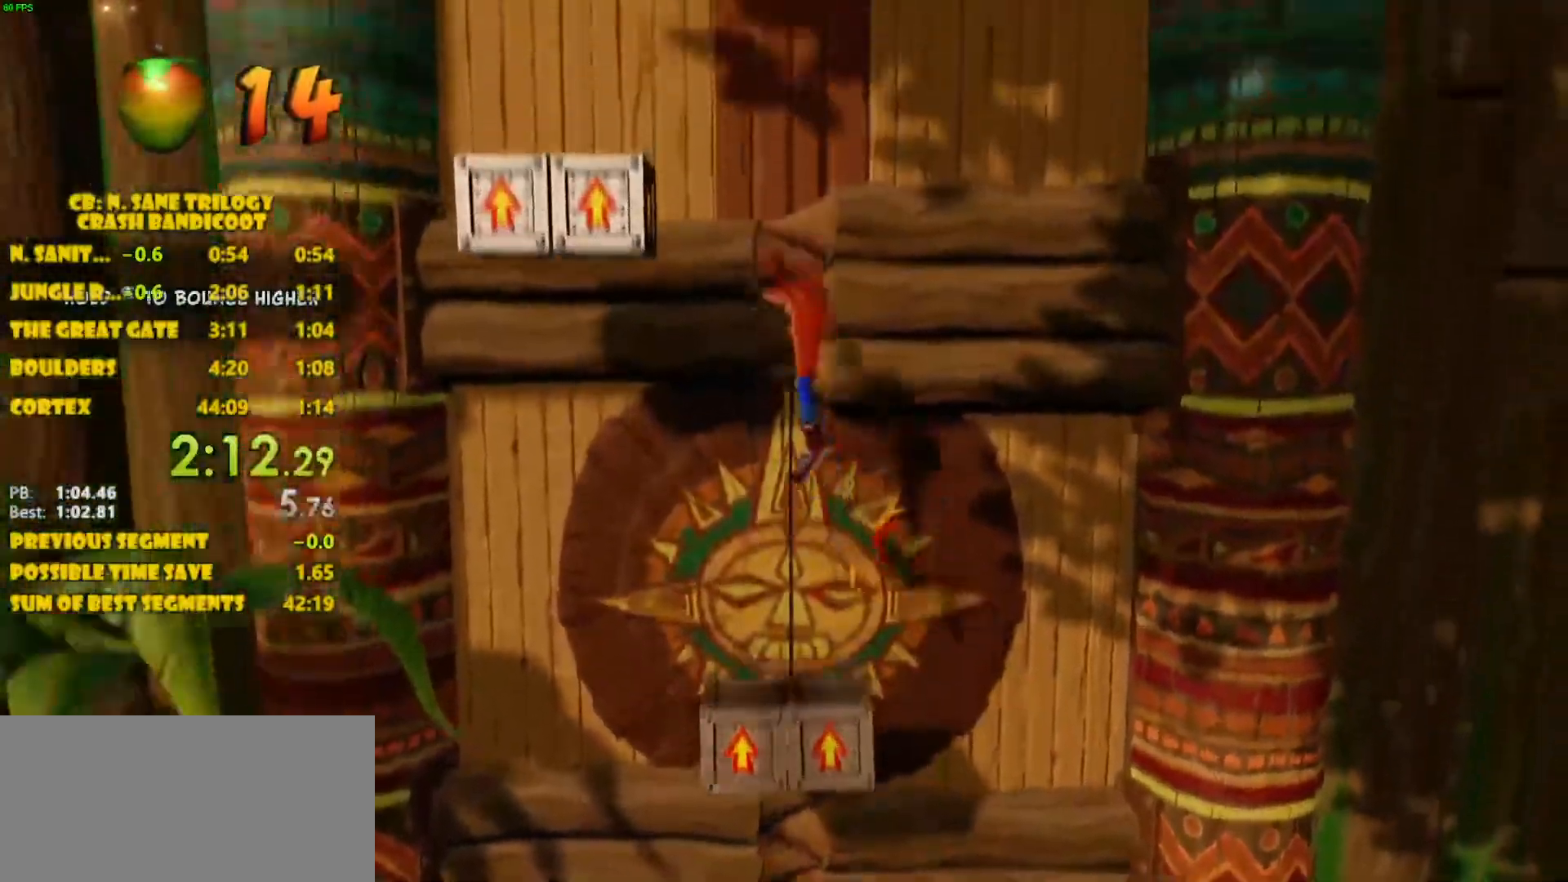
Gameplay with a controller (PlayStation layout); each line is a JSON object with the inputs held at the frame after it (dt_ms = milliseconds from this image to that frame). "events" lists button and stick changes between this image and that frame as [ms after this image, input, new state], when the widget could be followed in between. Not read: L3 R3 right_stick.
{"dt_ms": 500, "buttons": ["DPAD_LEFT"], "left_stick": "center", "events": []}
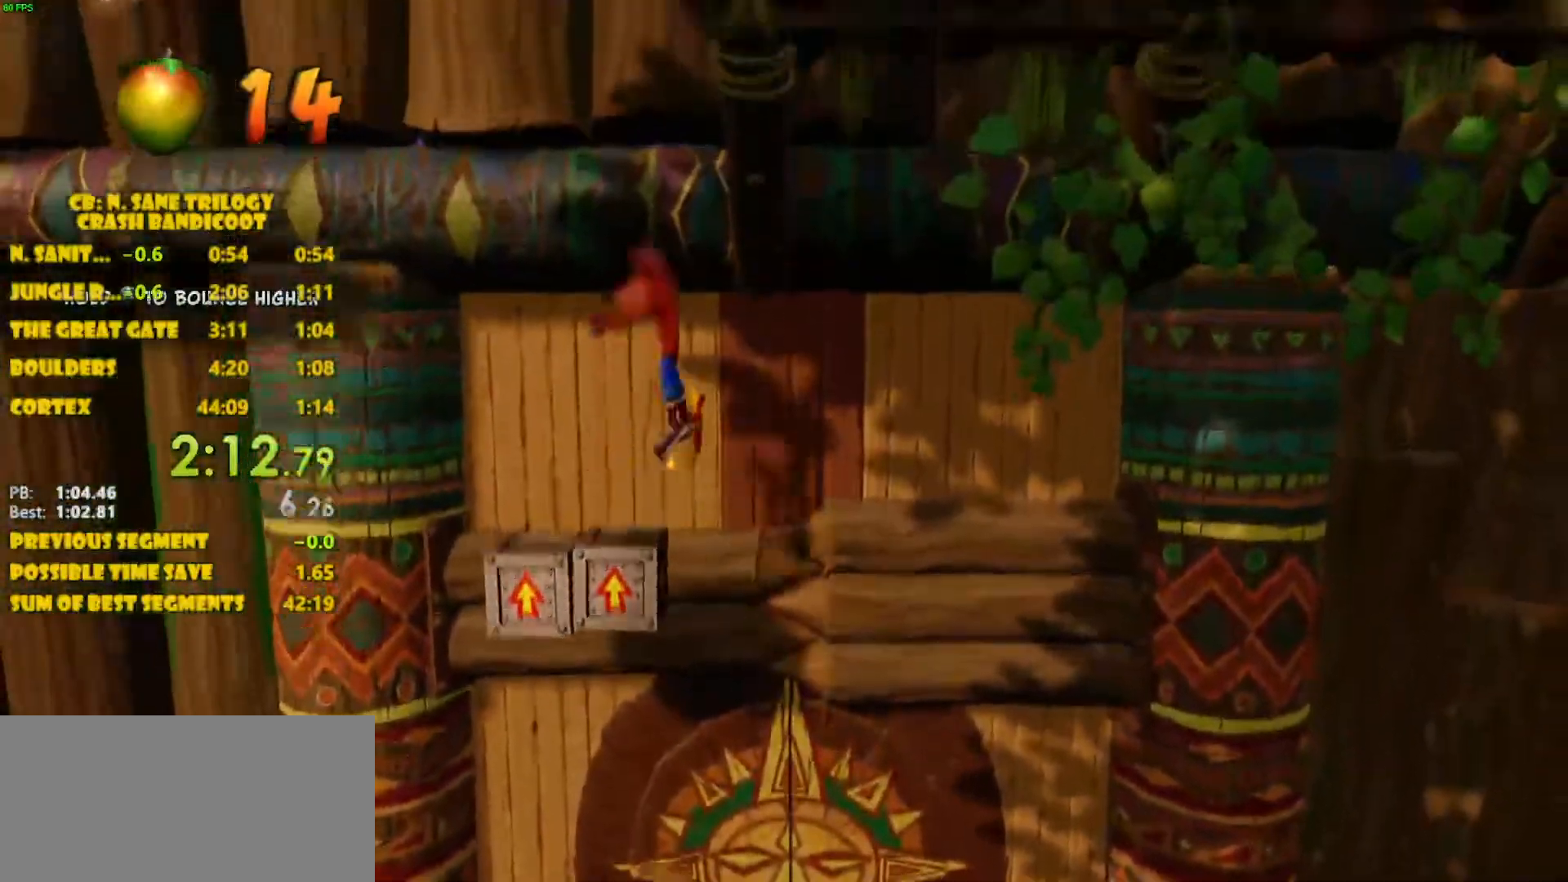
{"dt_ms": 1000, "buttons": ["CROSS", "DPAD_RIGHT"], "left_stick": "center"}
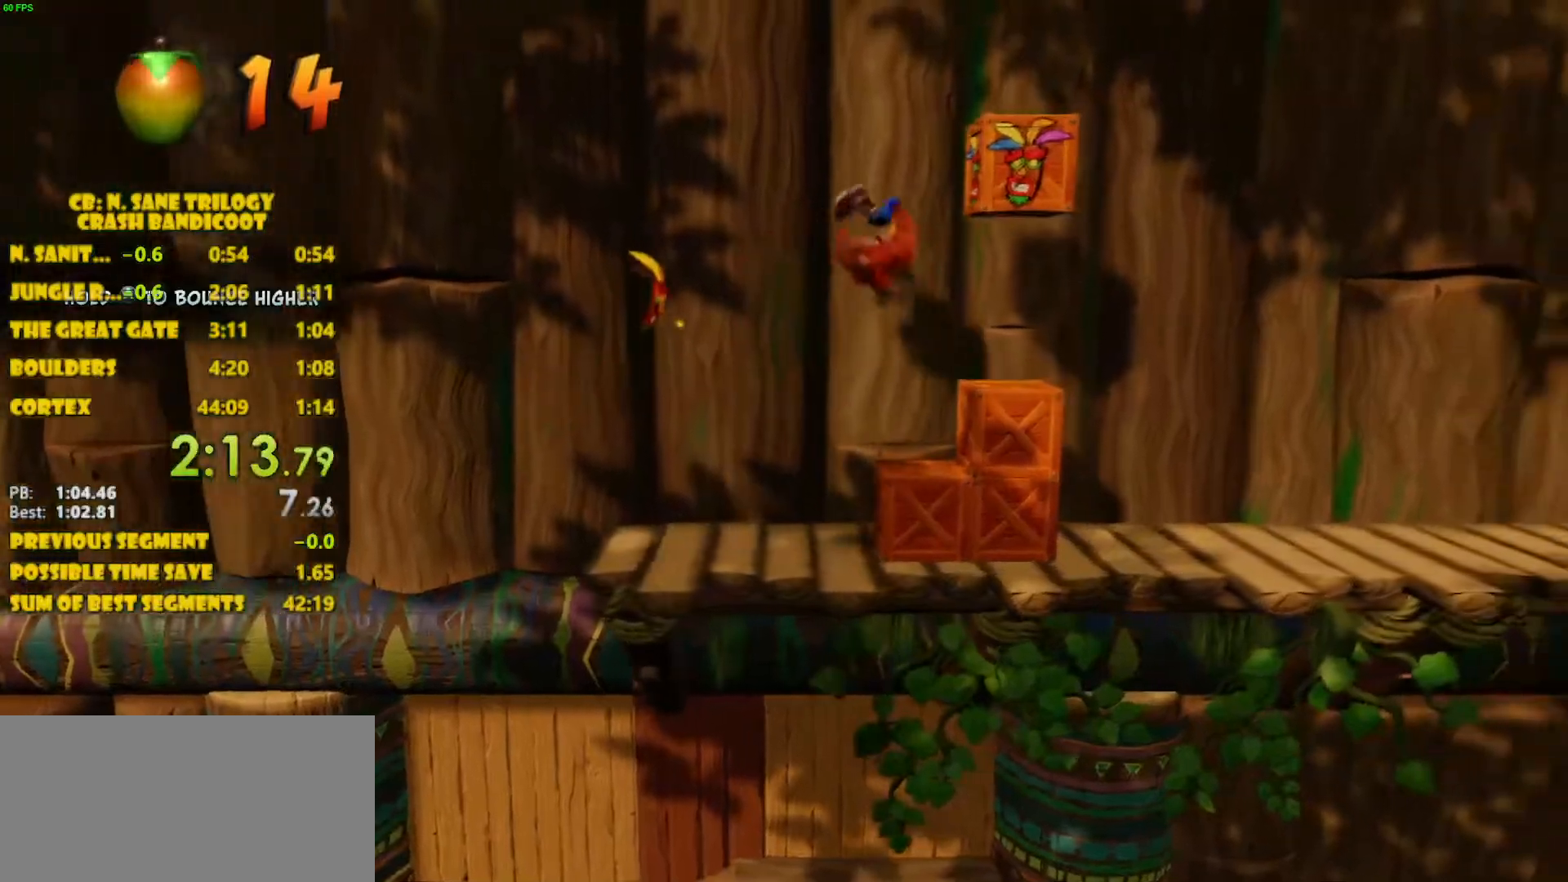
{"dt_ms": 500, "buttons": ["DPAD_RIGHT"], "left_stick": "center", "events": [[83, "SQUARE", "down"], [233, "CROSS", "up"], [283, "SQUARE", "up"]]}
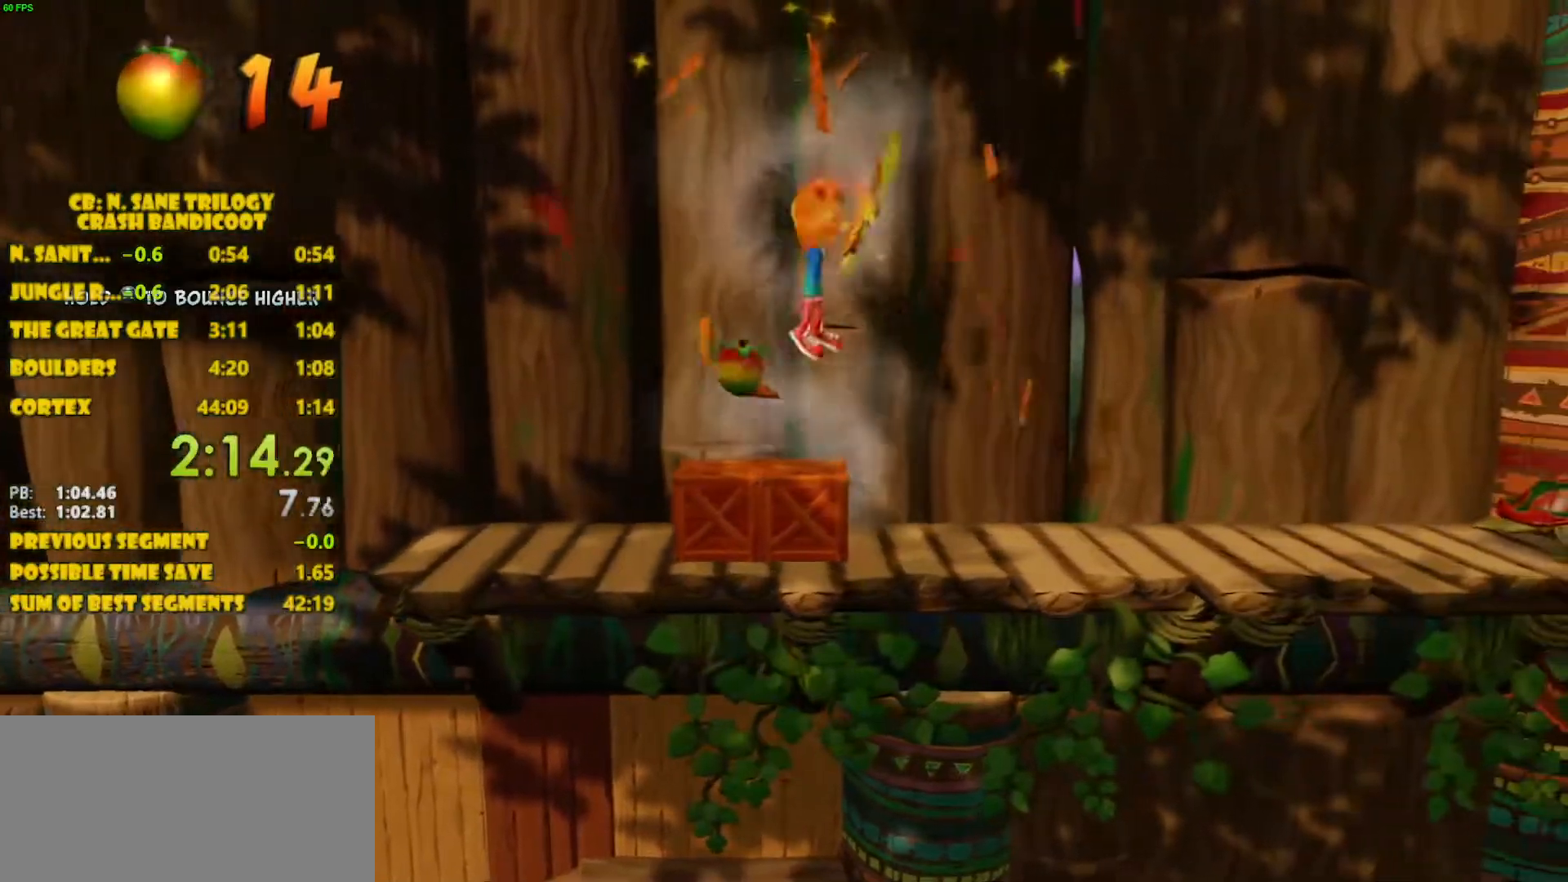
{"dt_ms": 500, "buttons": ["DPAD_RIGHT"], "left_stick": "center", "events": []}
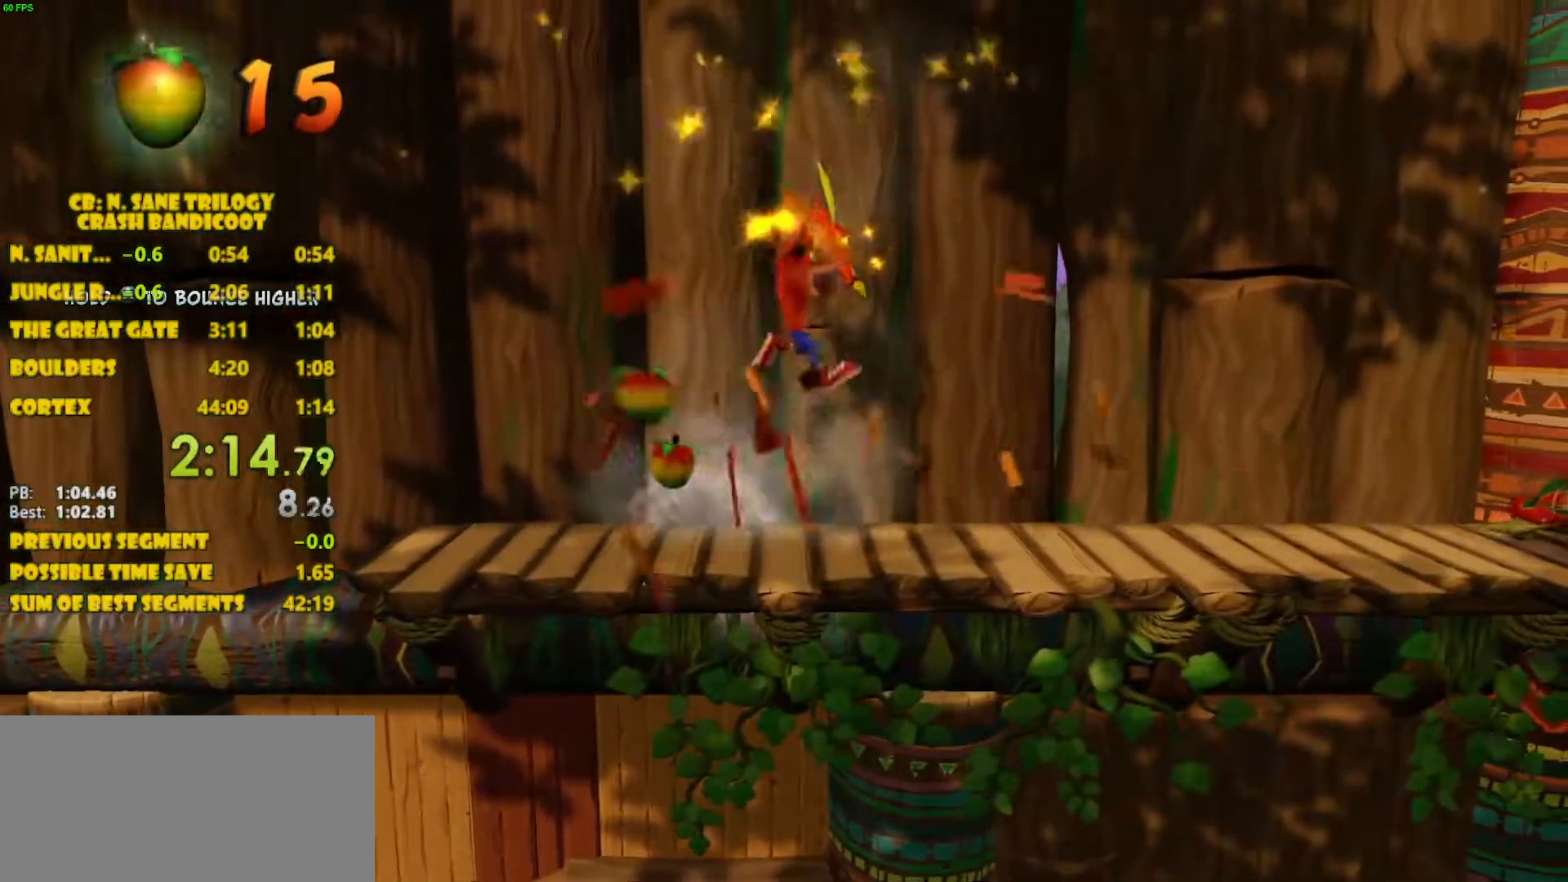
{"dt_ms": 500, "buttons": ["DPAD_RIGHT"], "left_stick": "center", "events": []}
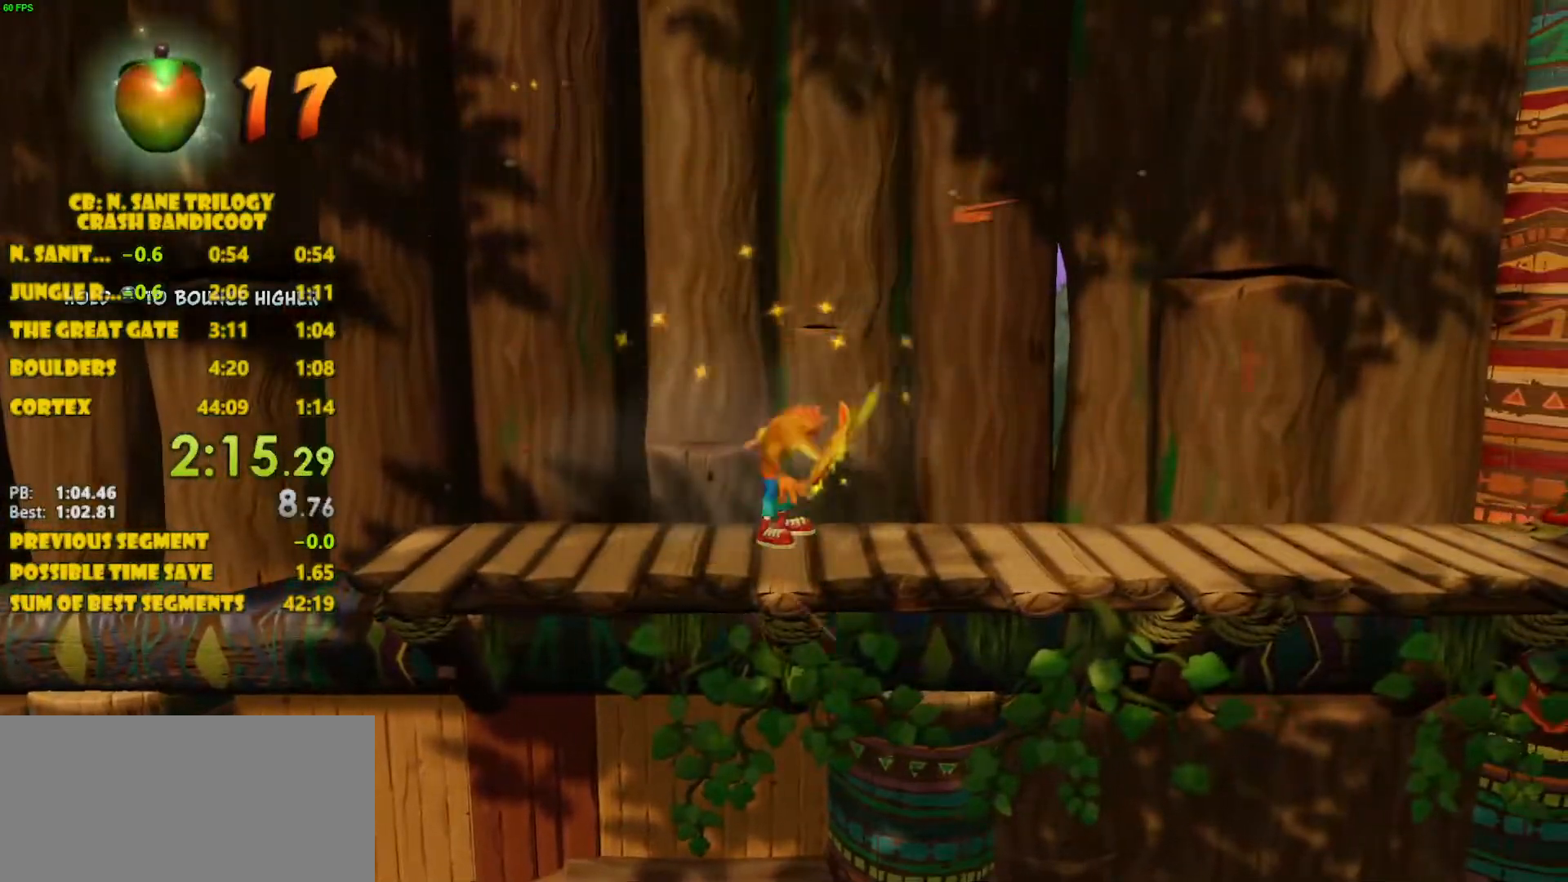
{"dt_ms": 500, "buttons": ["DPAD_RIGHT"], "left_stick": "center", "events": []}
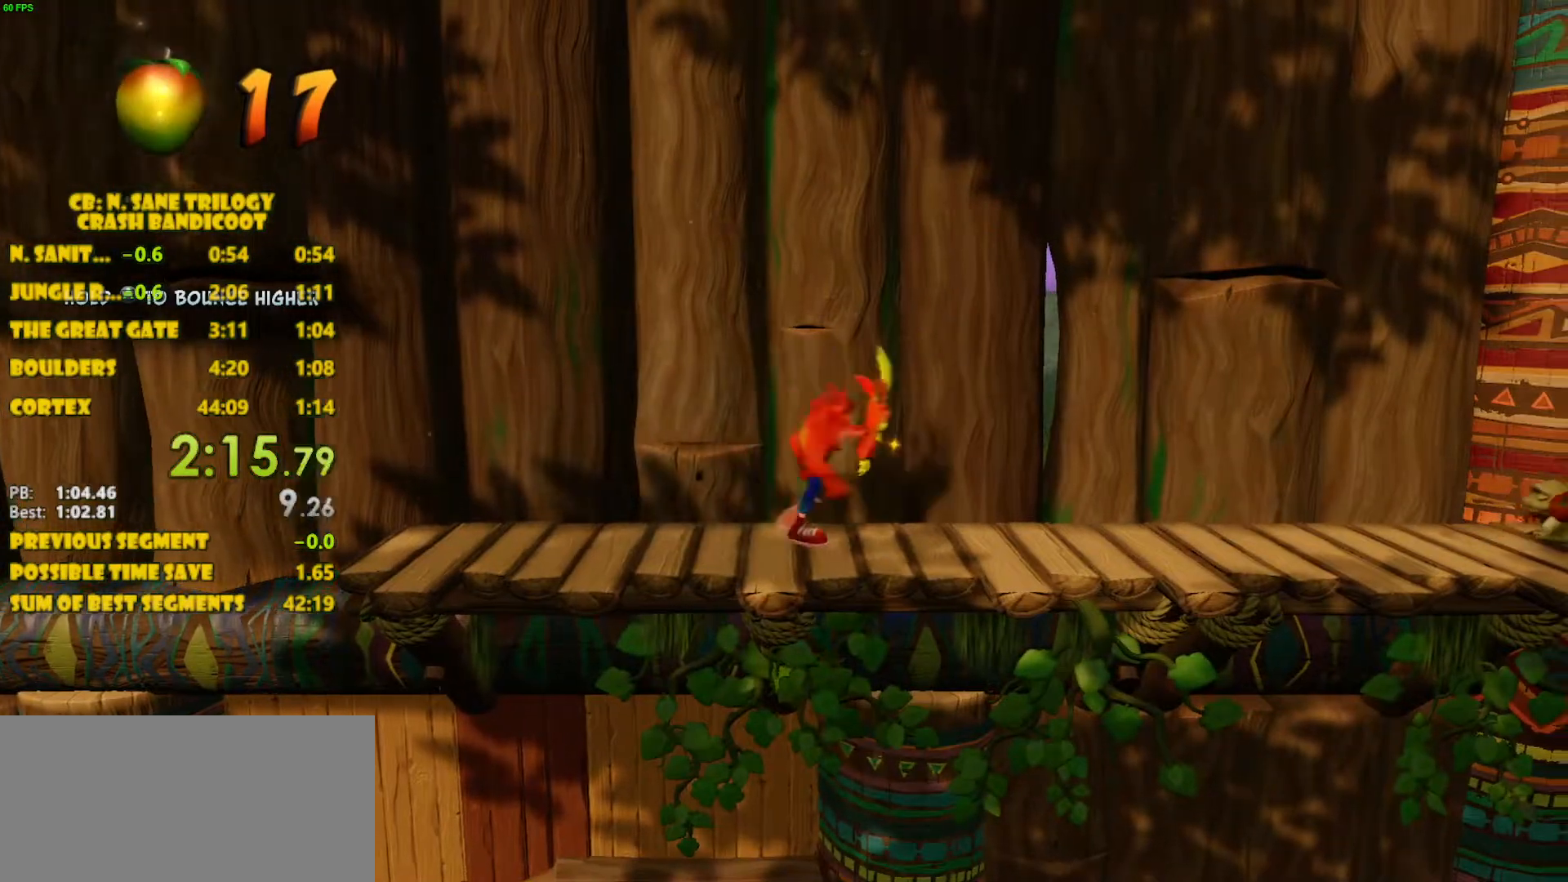
{"dt_ms": 500, "buttons": ["DPAD_RIGHT"], "left_stick": "center", "events": []}
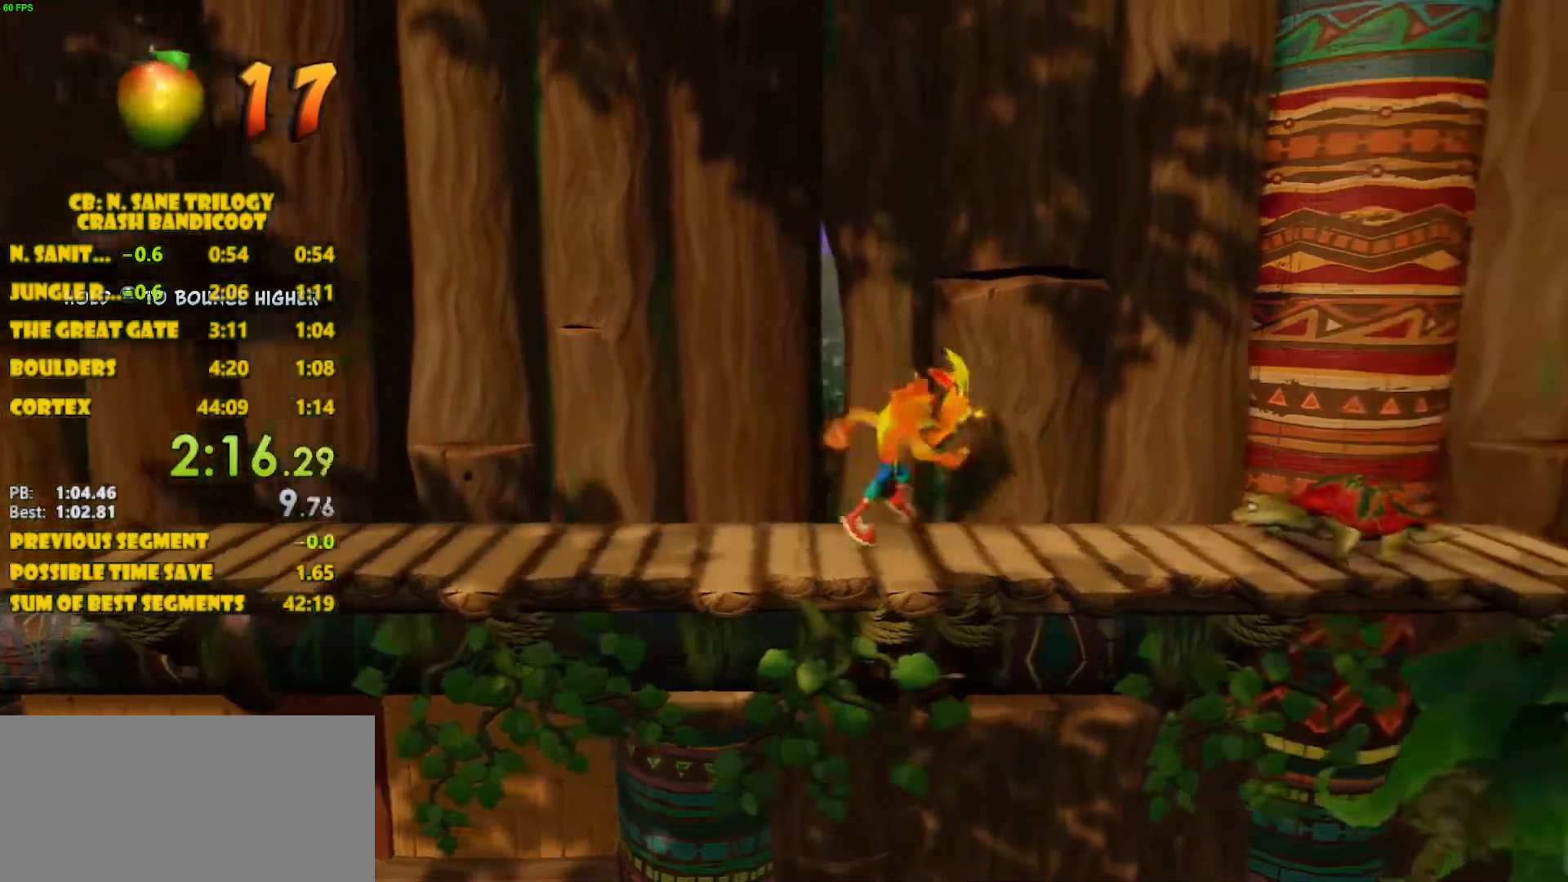
{"dt_ms": 500, "buttons": ["DPAD_RIGHT"], "left_stick": "center", "events": []}
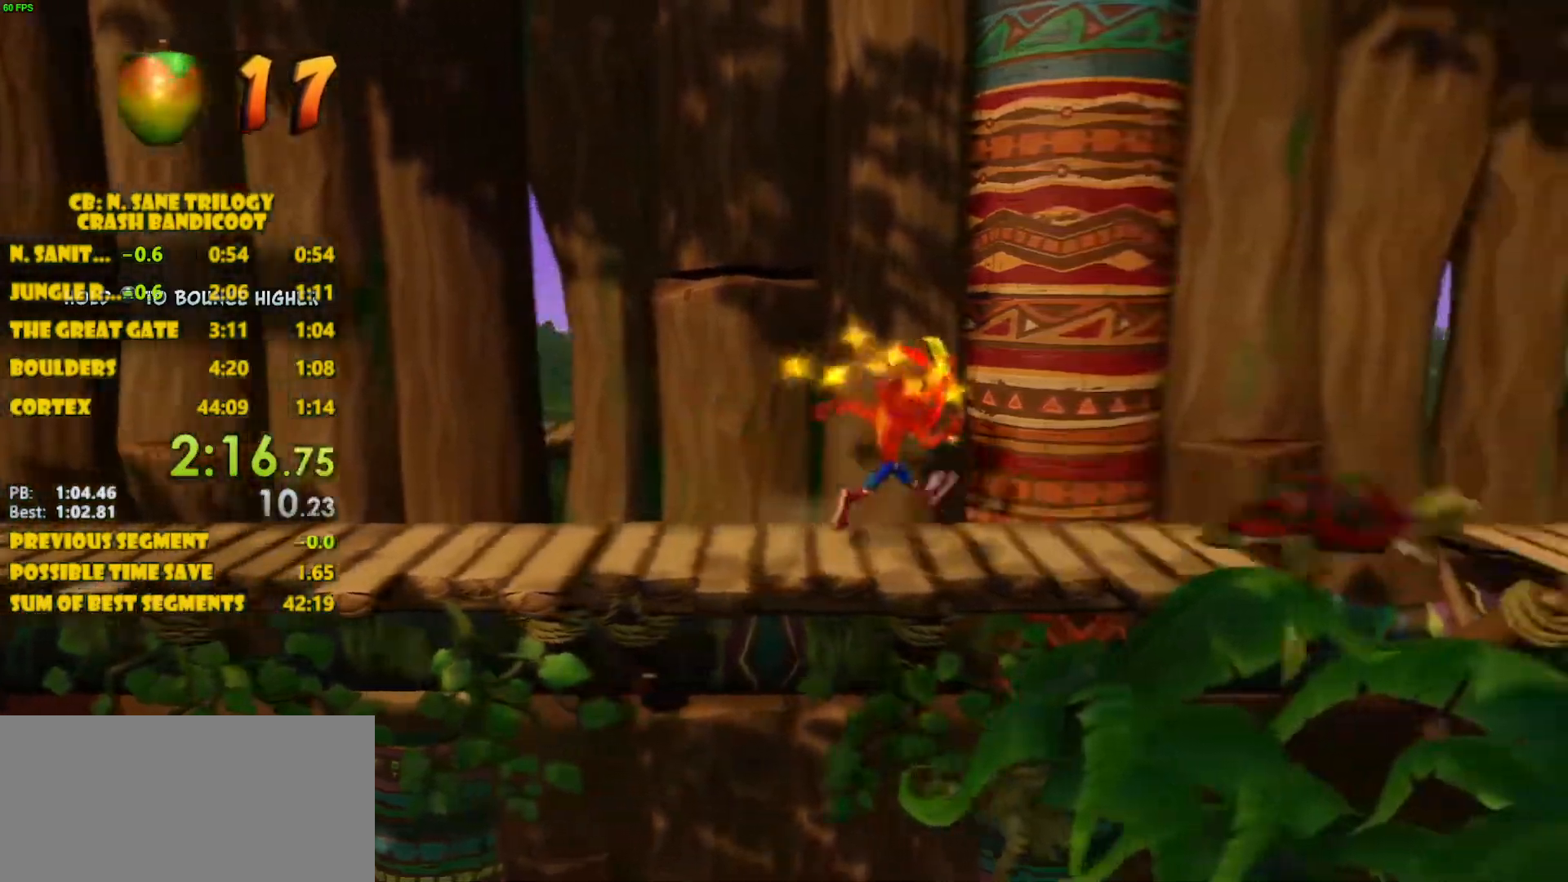
{"dt_ms": 500, "buttons": ["DPAD_RIGHT"], "left_stick": "center", "events": []}
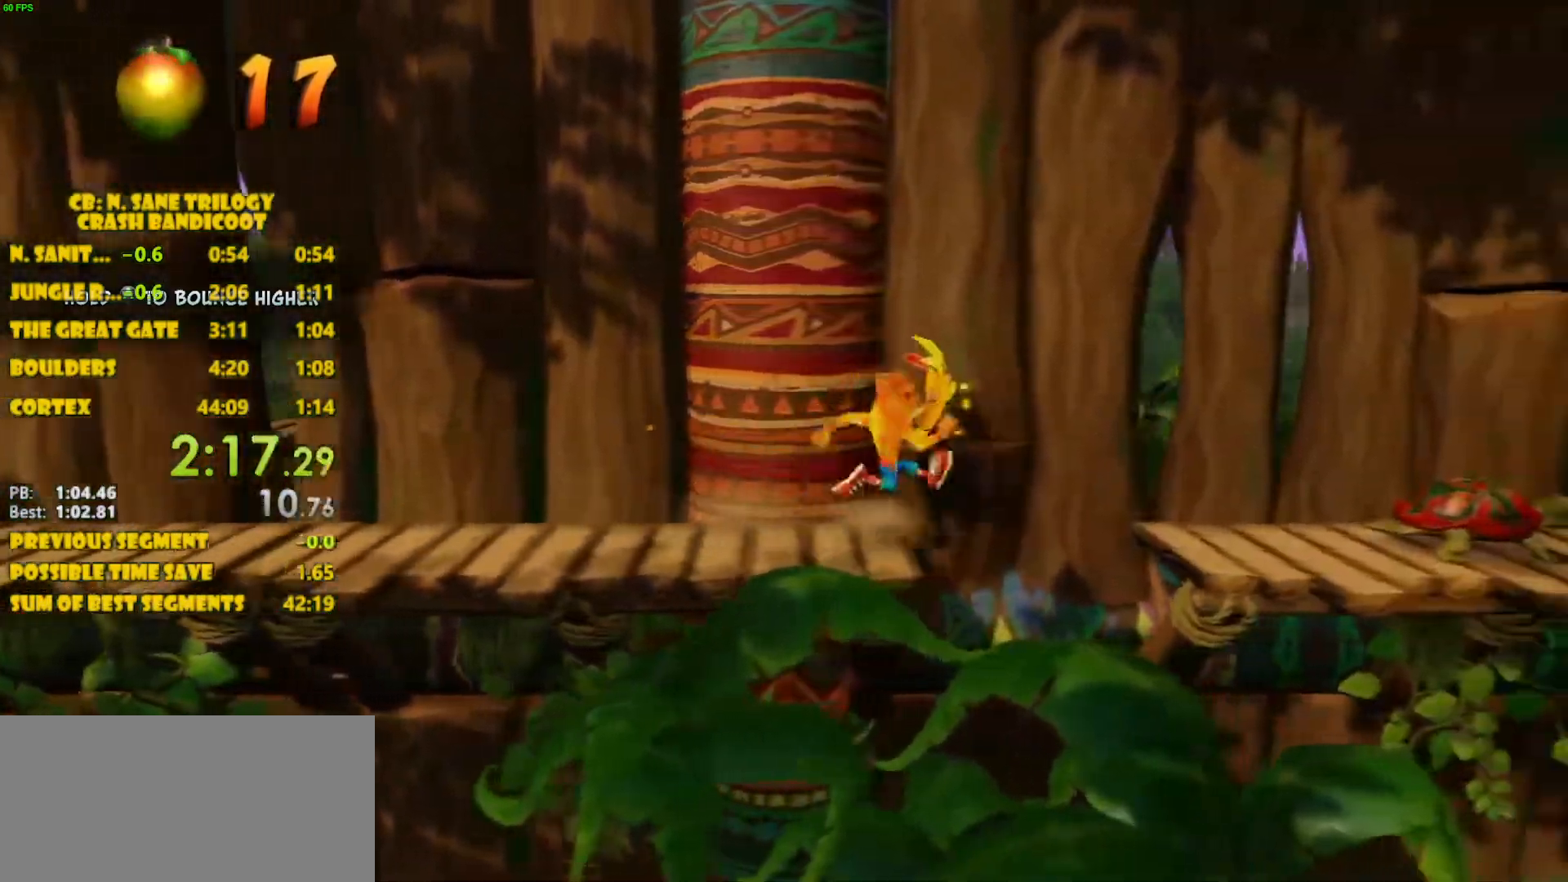
{"dt_ms": 500, "buttons": ["DPAD_RIGHT"], "left_stick": "center", "events": [[117, "SQUARE", "down"], [200, "CROSS", "down"], [333, "SQUARE", "up"], [367, "CROSS", "up"]]}
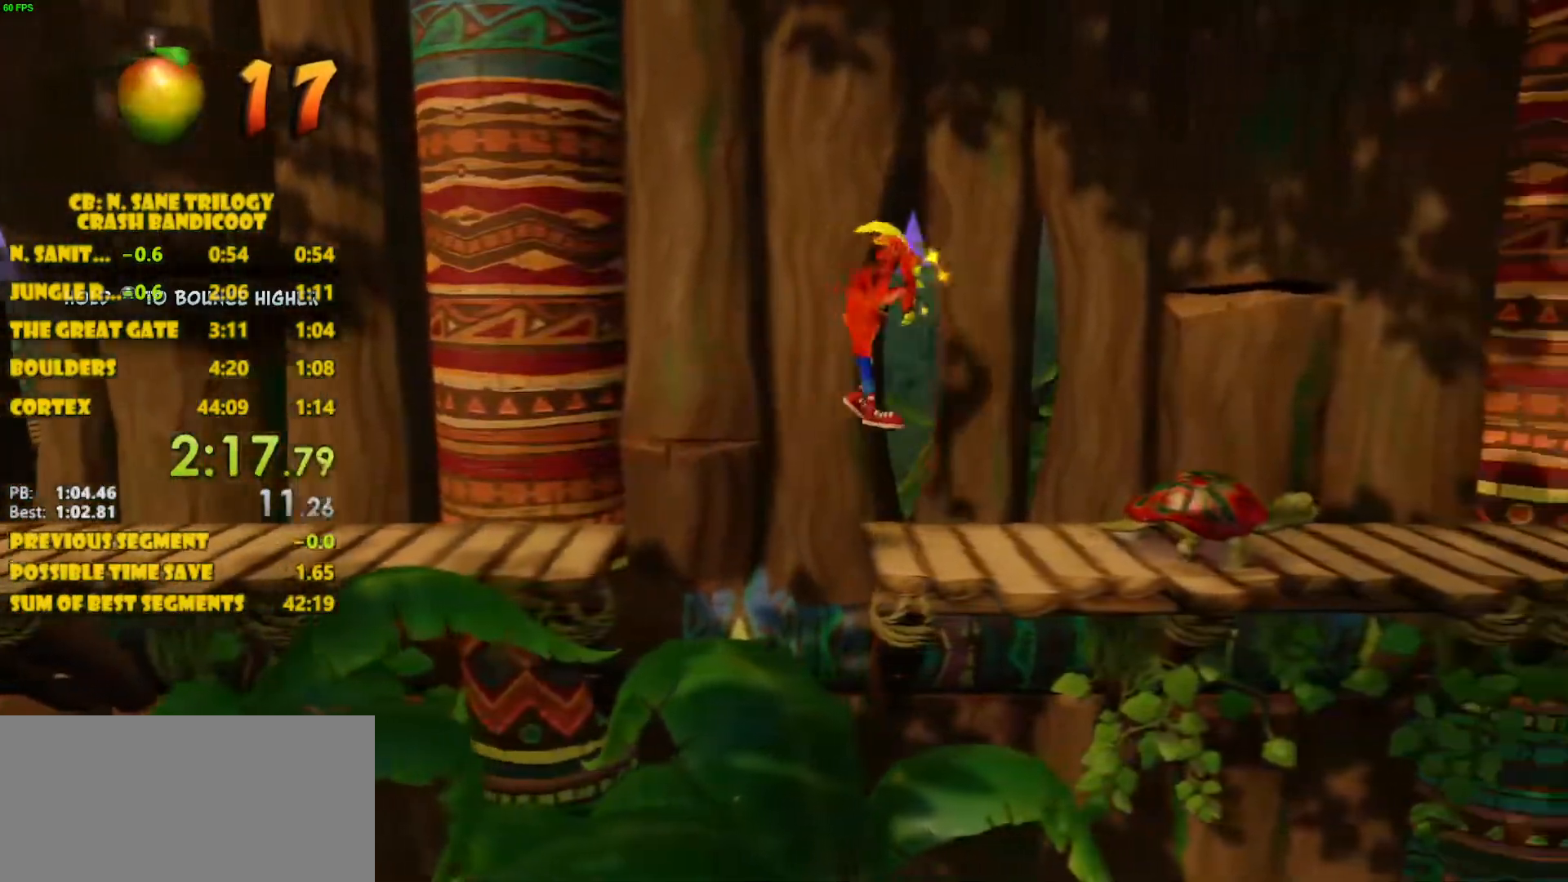
{"dt_ms": 500, "buttons": ["DPAD_RIGHT"], "left_stick": "center", "events": []}
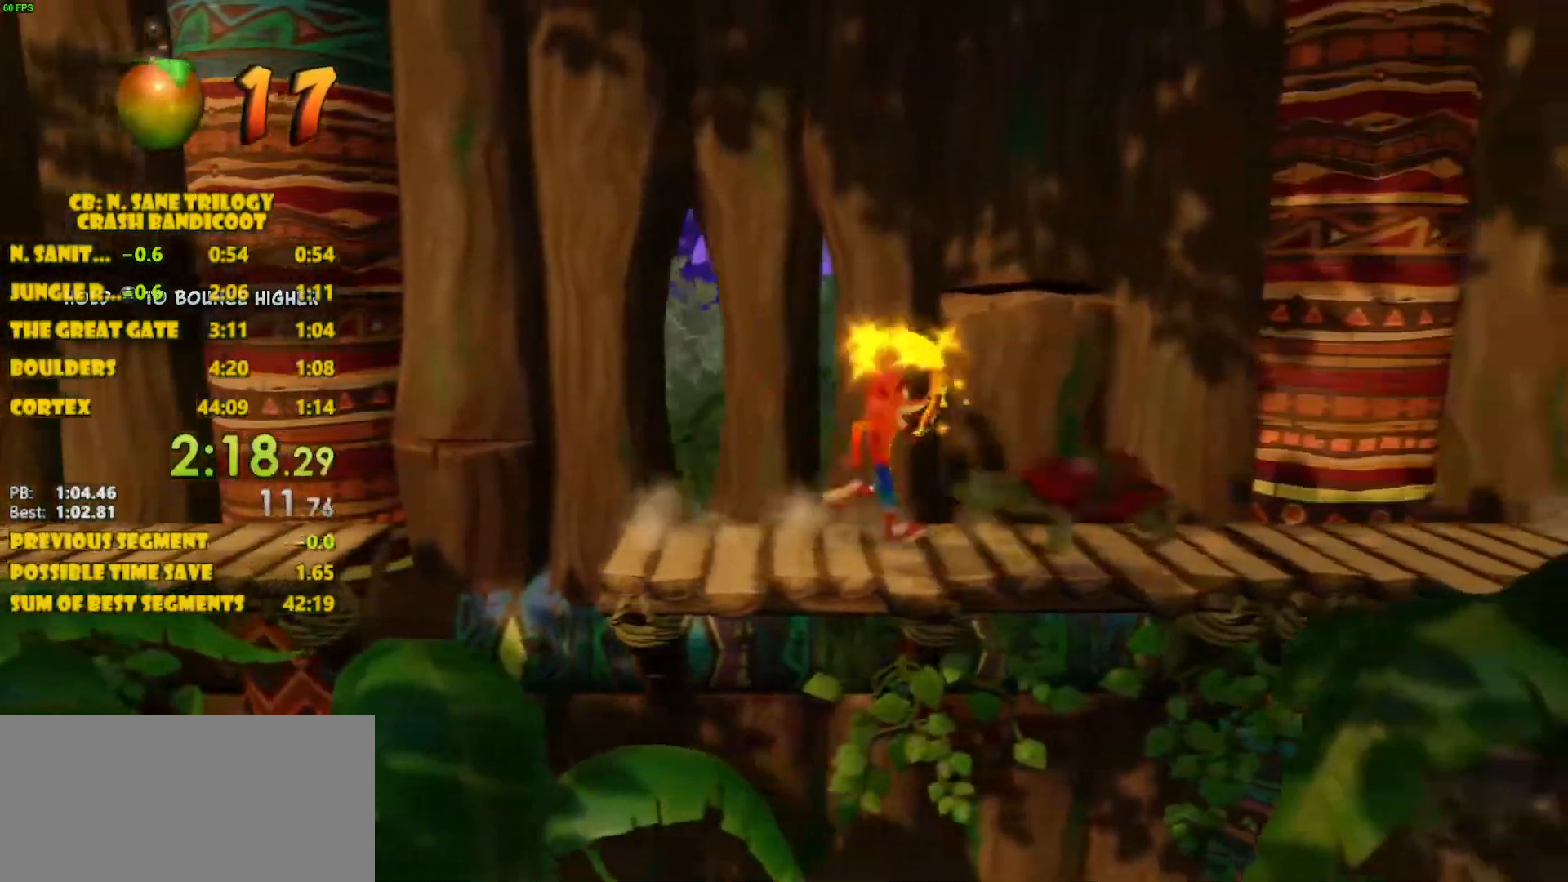
{"dt_ms": 500, "buttons": ["DPAD_RIGHT"], "left_stick": "center", "events": []}
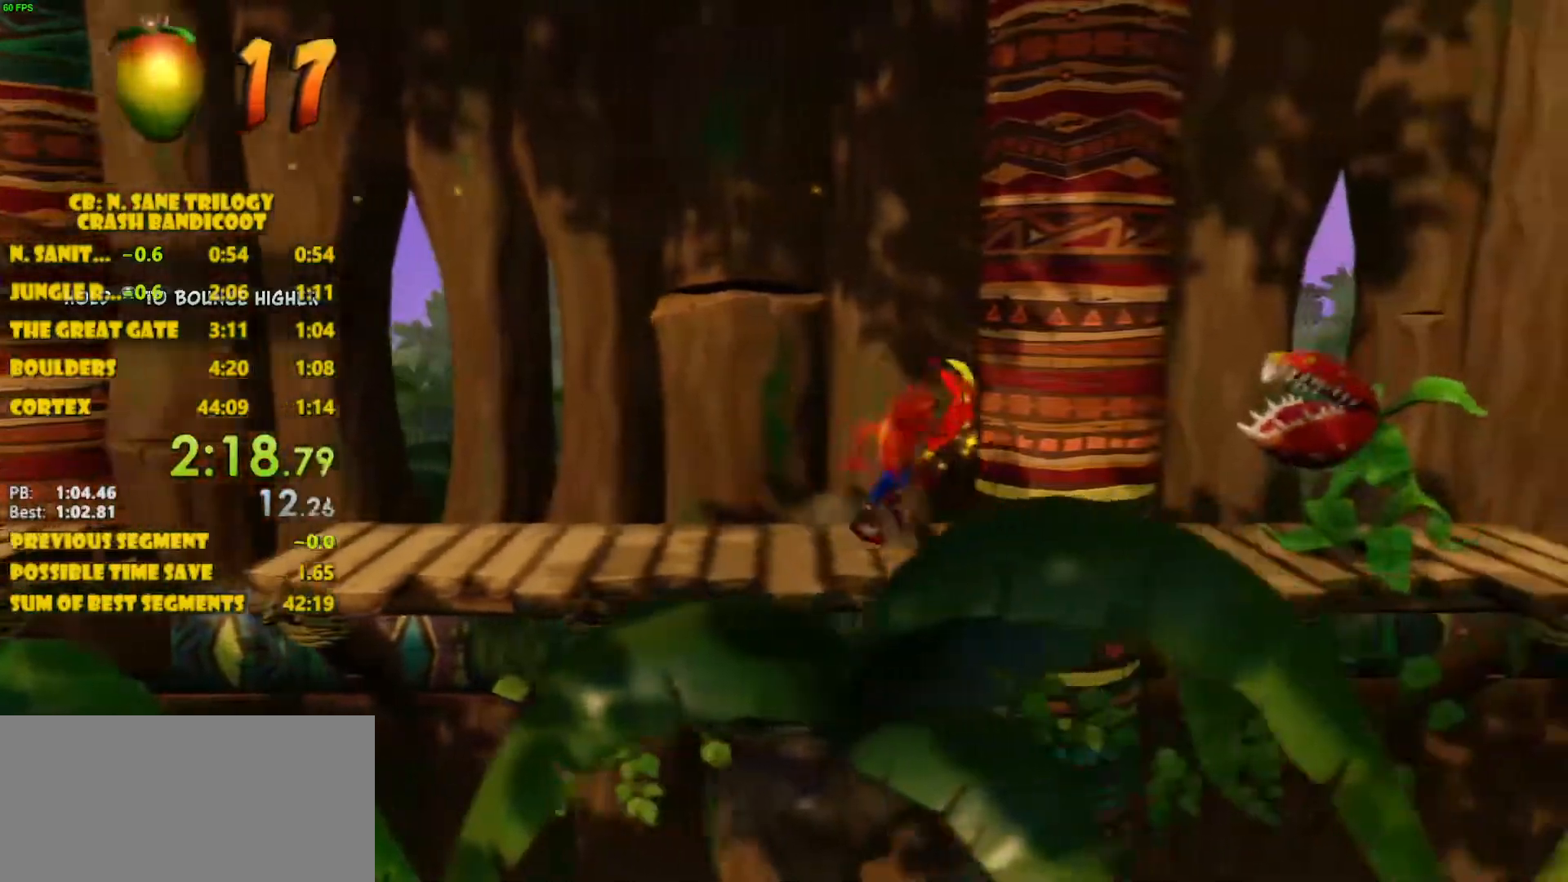
{"dt_ms": 500, "buttons": ["DPAD_RIGHT"], "left_stick": "center", "events": []}
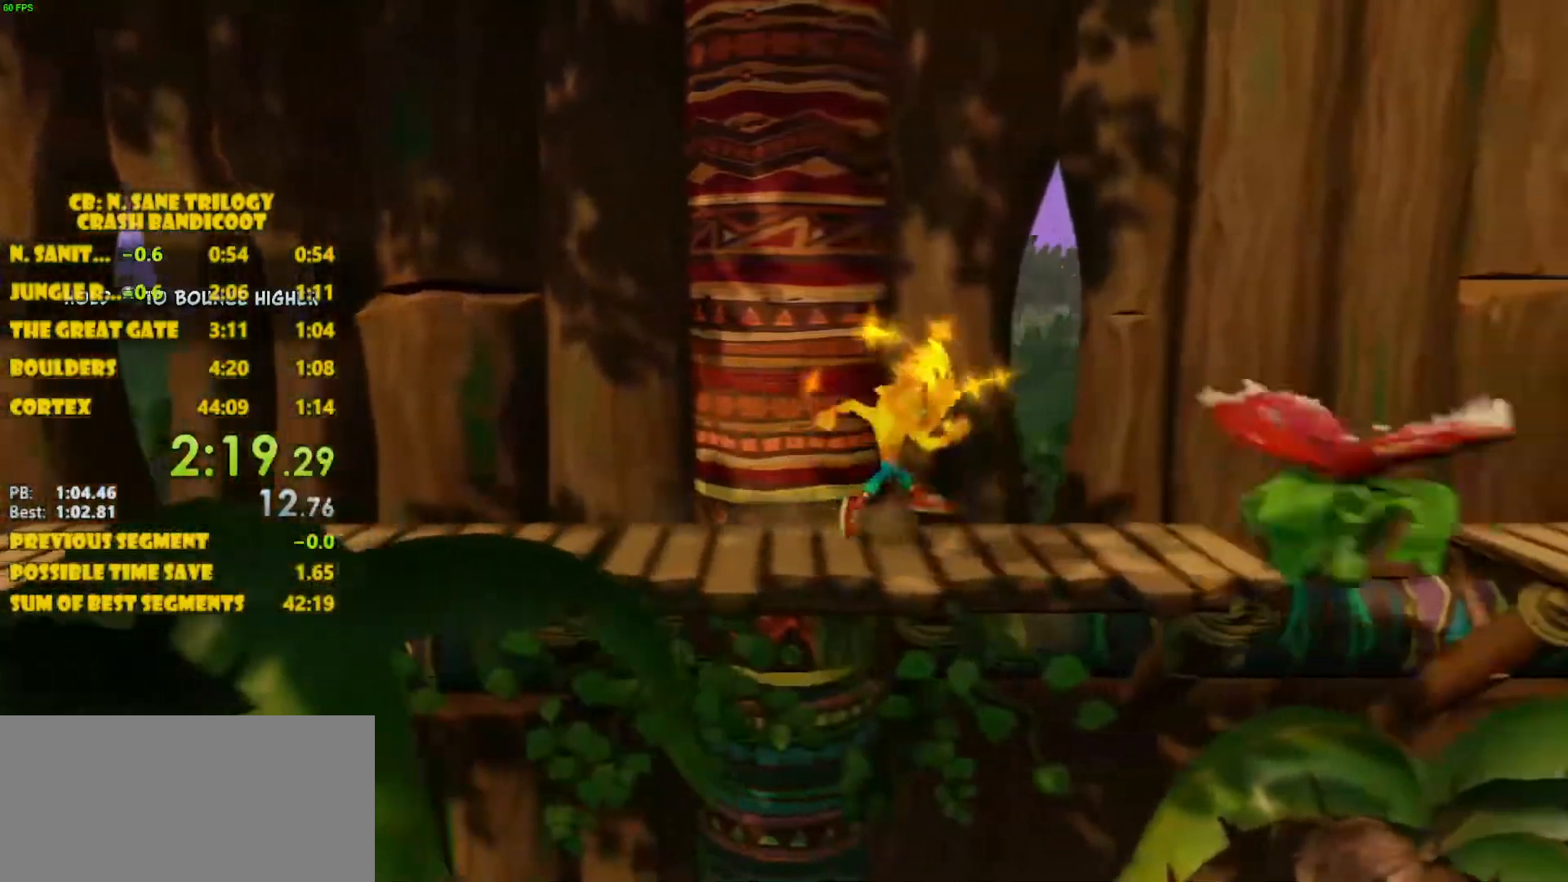
{"dt_ms": 500, "buttons": ["DPAD_RIGHT"], "left_stick": "center", "events": []}
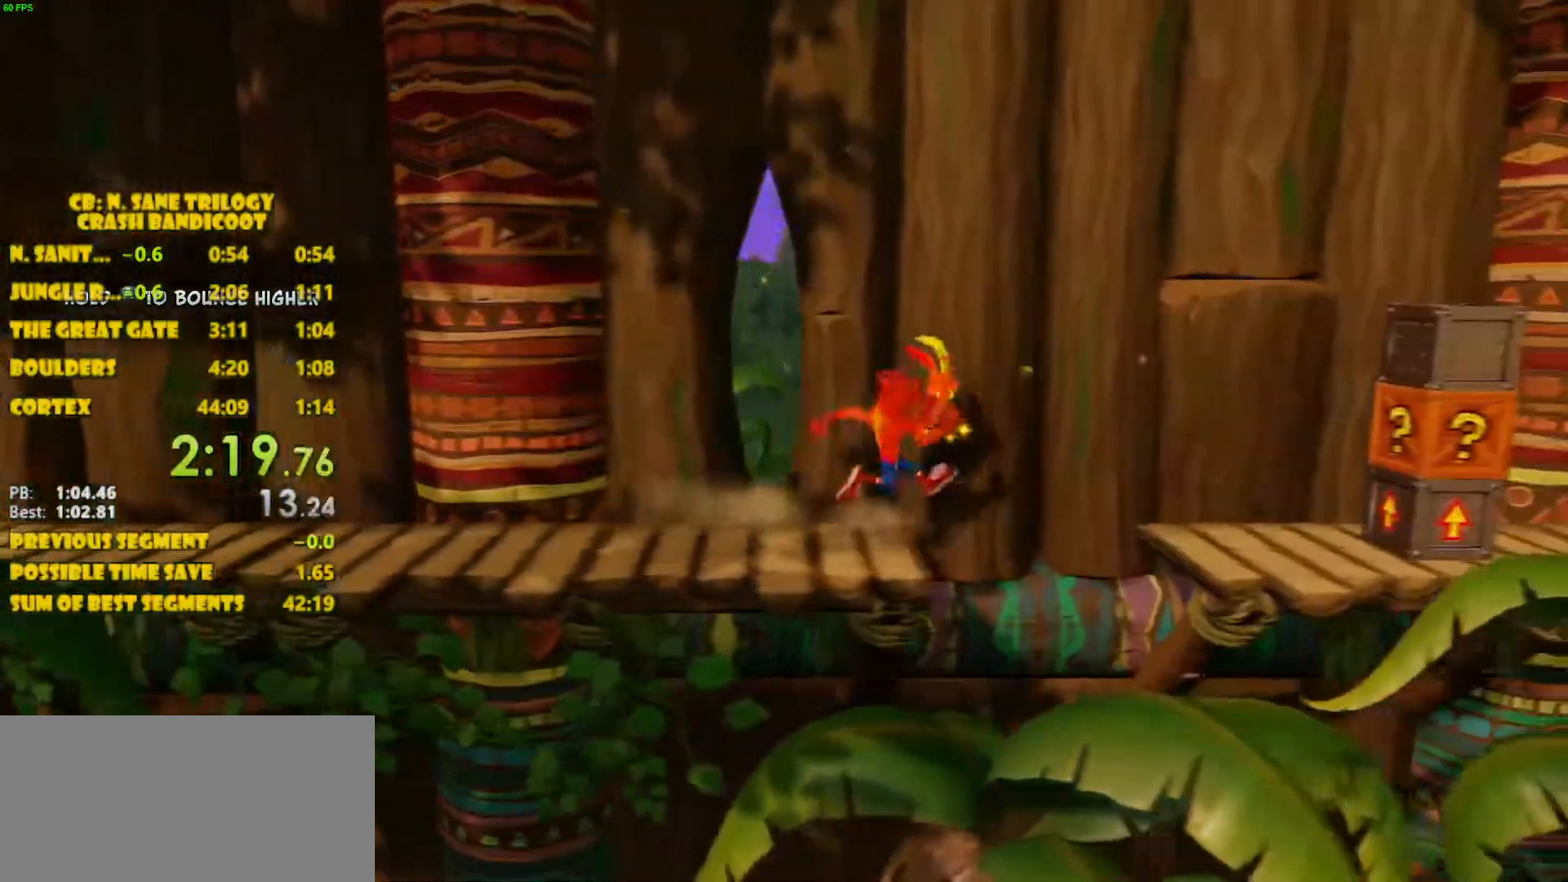
{"dt_ms": 500, "buttons": ["DPAD_RIGHT"], "left_stick": "center", "events": [[67, "CROSS", "down"], [200, "CROSS", "up"]]}
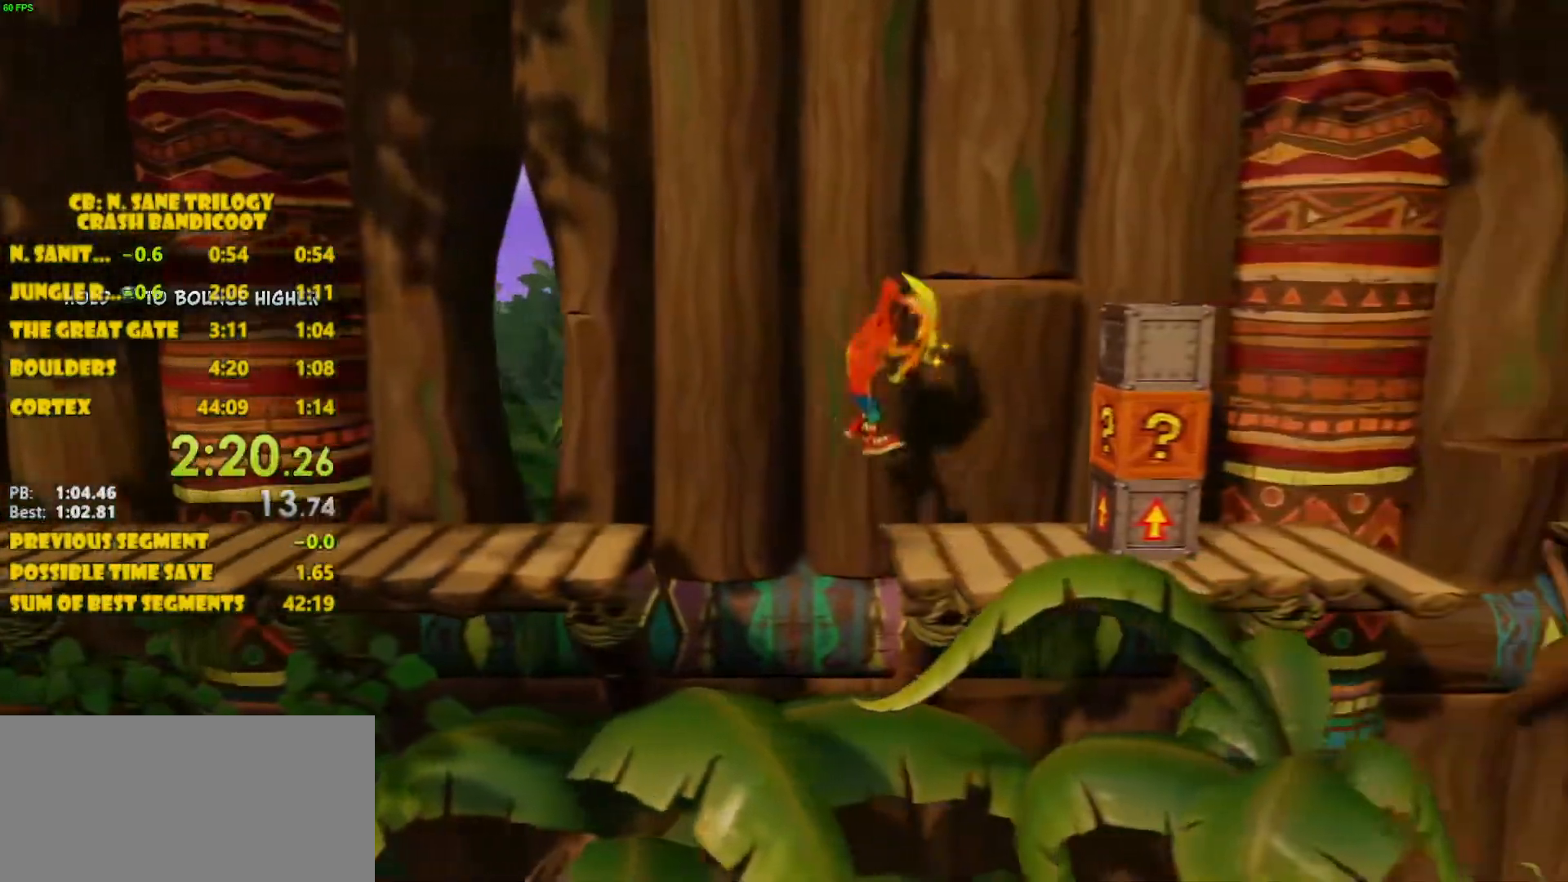
{"dt_ms": 500, "buttons": ["CROSS", "SQUARE", "DPAD_RIGHT"], "left_stick": "center", "events": [[167, "CROSS", "down"], [267, "SQUARE", "down"]]}
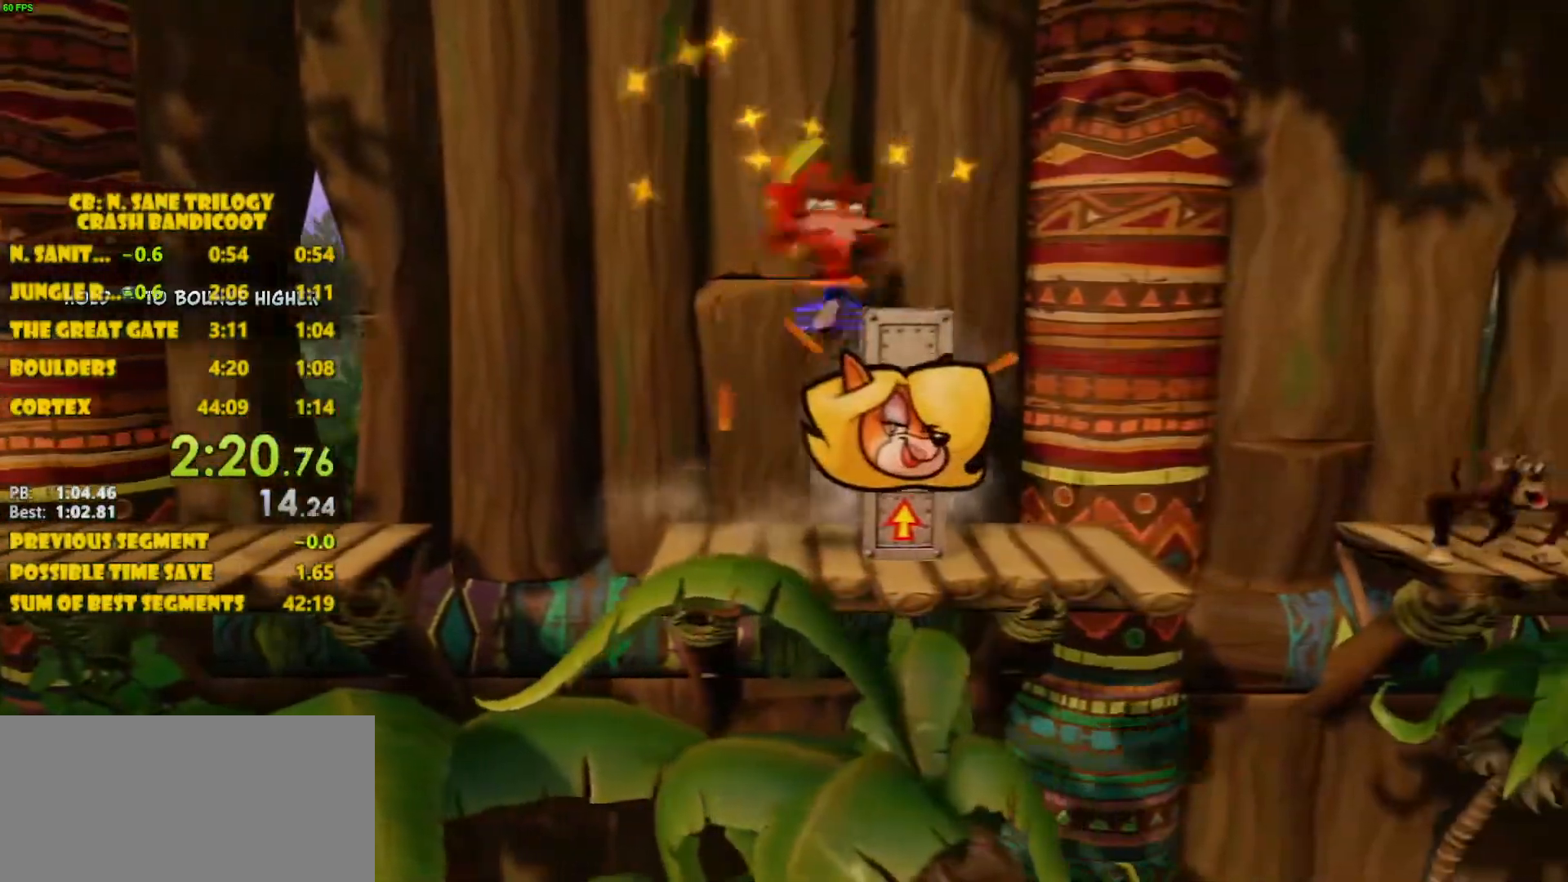
{"dt_ms": 500, "buttons": ["CROSS", "SQUARE", "DPAD_RIGHT"], "left_stick": "center", "events": [[117, "CROSS", "up"], [117, "SQUARE", "up"], [367, "SQUARE", "down"], [433, "CROSS", "down"]]}
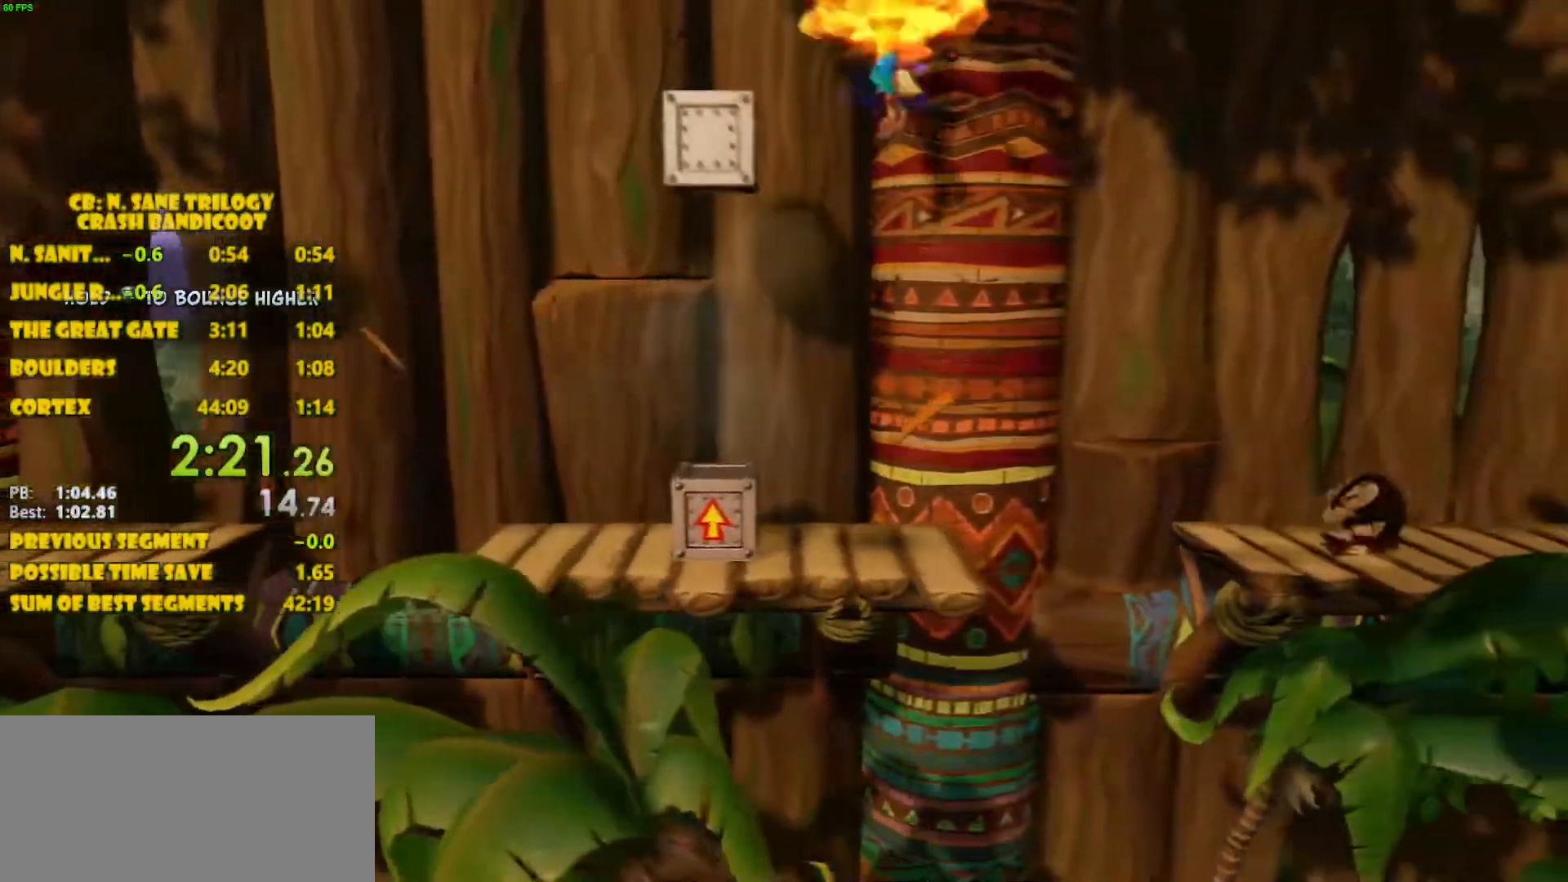
{"dt_ms": 500, "buttons": ["DPAD_RIGHT"], "left_stick": "center", "events": [[333, "CROSS", "up"], [333, "SQUARE", "up"]]}
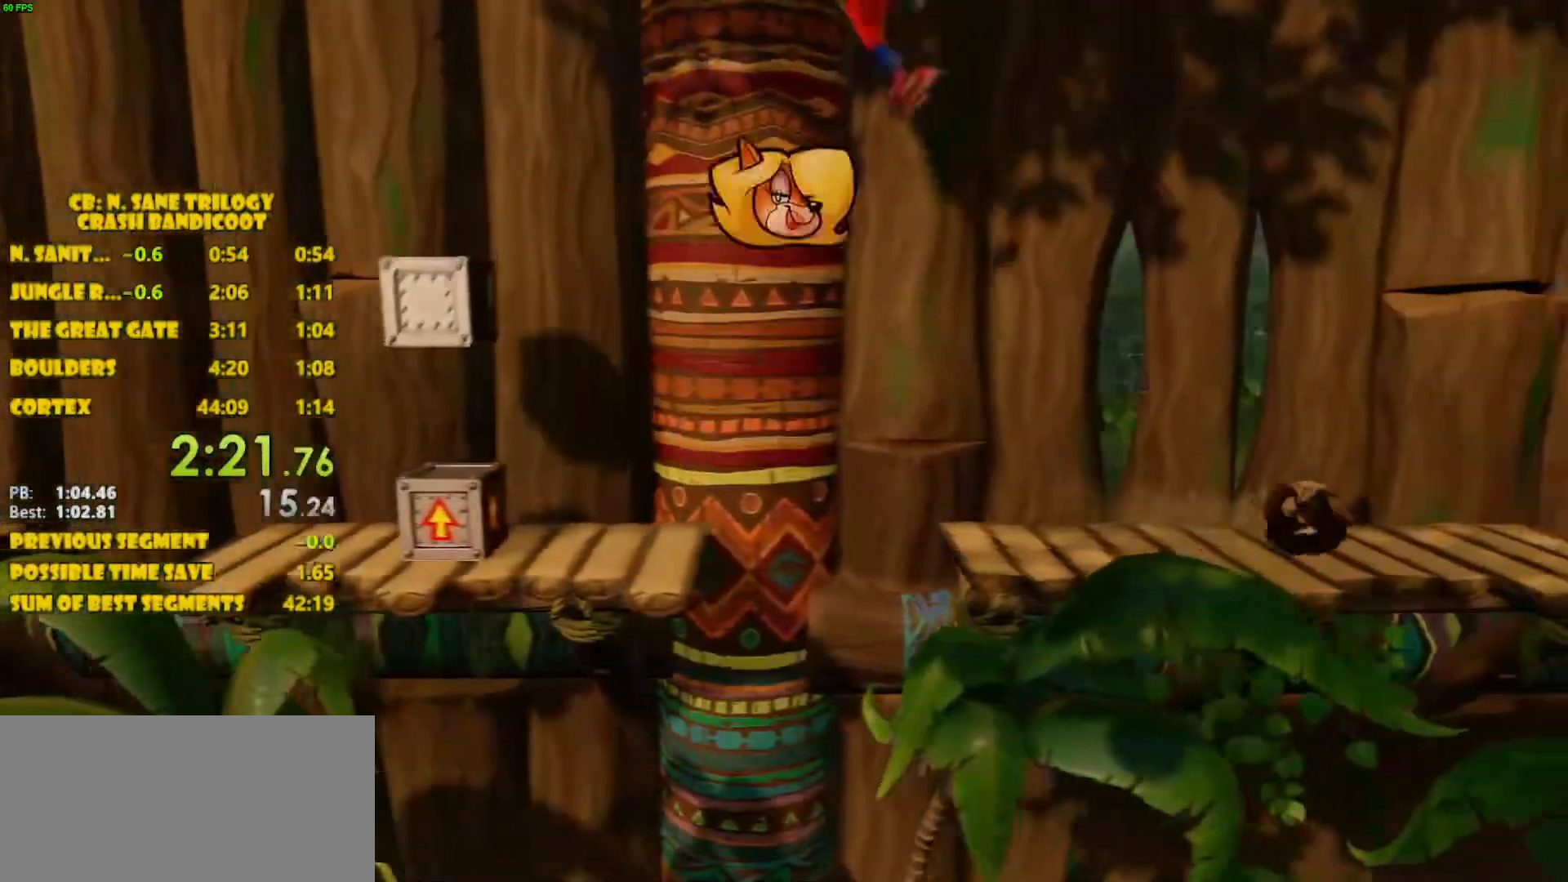
{"dt_ms": 500, "buttons": ["DPAD_RIGHT"], "left_stick": "center", "events": []}